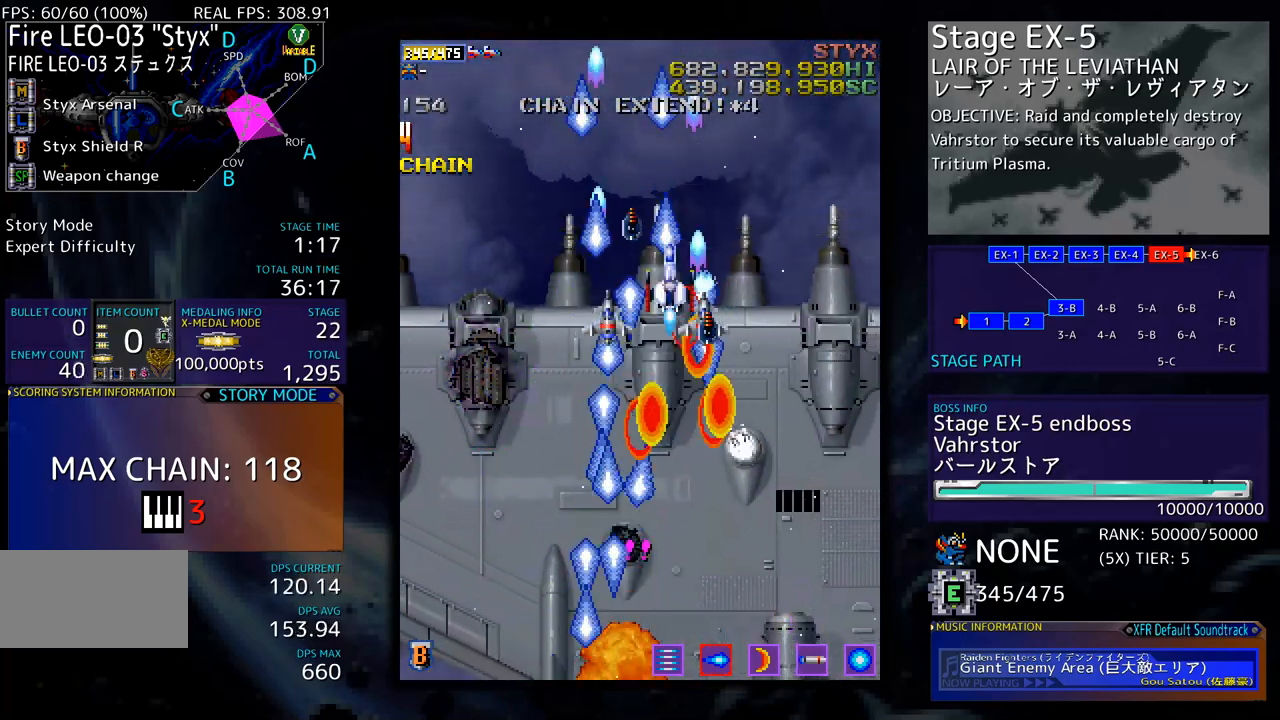
Gameplay with a controller; each line is a JSON object with the inputs held at the frame after it. "events" lists button and stick changes between this image and that frame as [ms after this image, input, new state], when the widget could be followed in between. Not read: L3 R3 other_buttons.
{"buttons": ["DPAD_DOWN", "DPAD_RIGHT"], "events": [[301, "DPAD_UP", "up"], [384, "DPAD_DOWN", "down"]]}
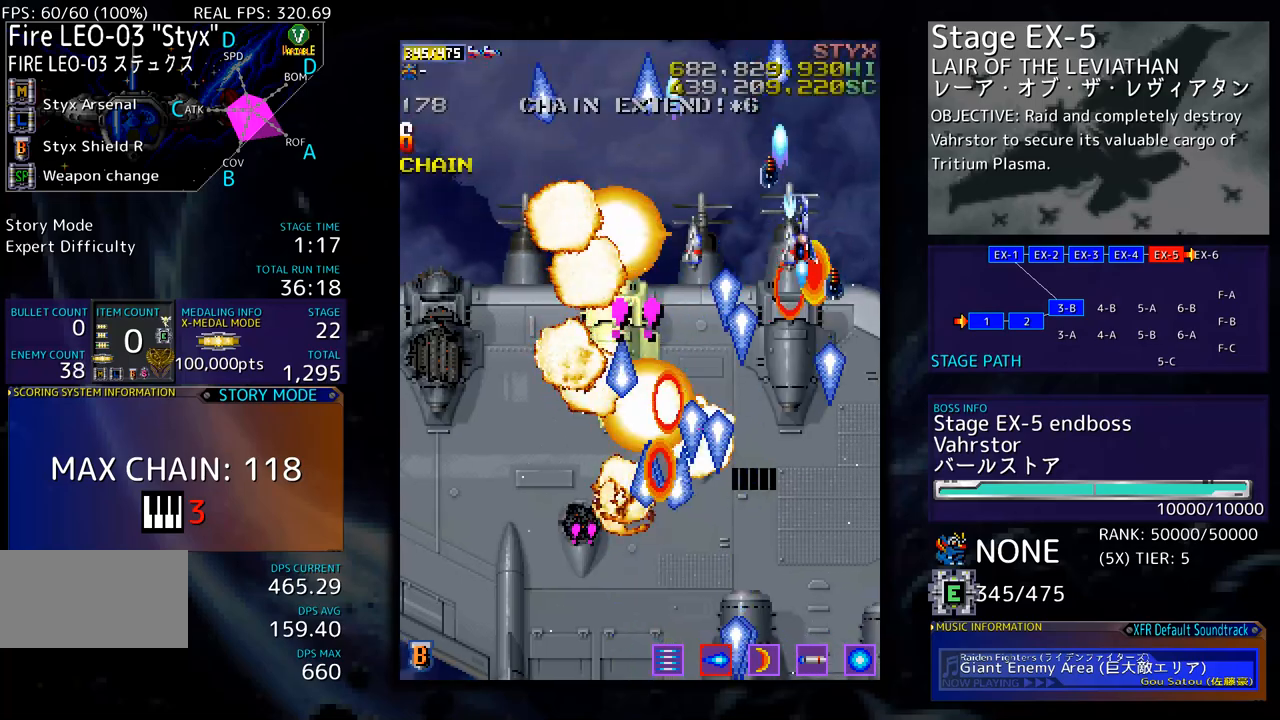
{"buttons": ["DPAD_DOWN", "DPAD_LEFT"], "events": [[335, "DPAD_RIGHT", "up"], [385, "DPAD_LEFT", "down"]]}
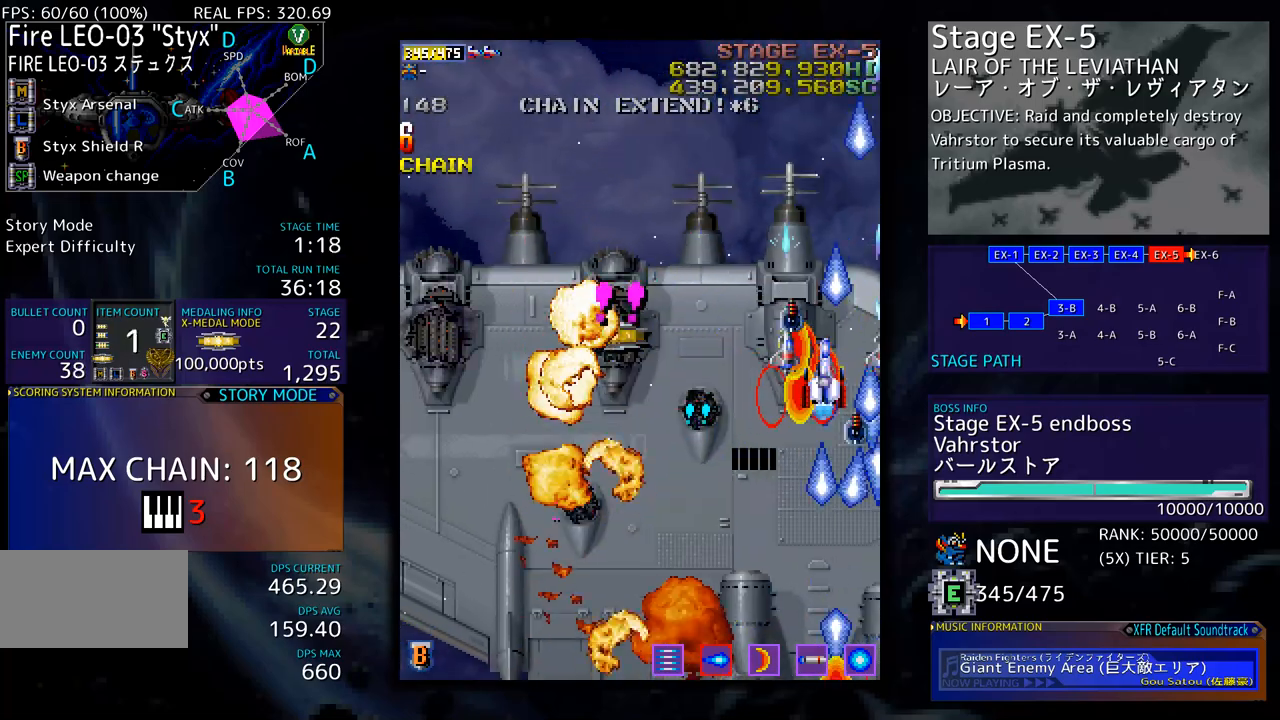
{"buttons": ["DPAD_UP", "DPAD_LEFT"], "events": [[117, "DPAD_LEFT", "up"], [133, "DPAD_RIGHT", "down"], [250, "DPAD_DOWN", "up"], [250, "DPAD_RIGHT", "up"], [250, "DPAD_UP", "down"], [284, "DPAD_LEFT", "down"]]}
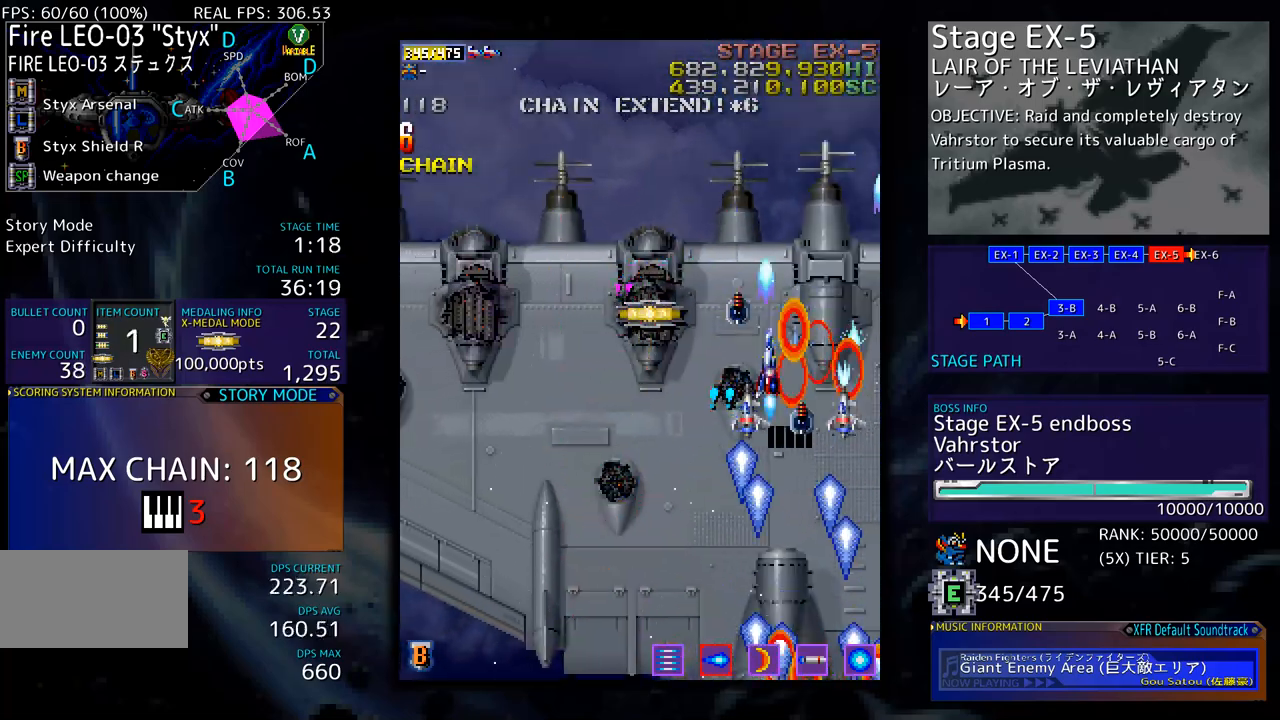
{"buttons": ["DPAD_UP", "DPAD_RIGHT"], "events": [[267, "DPAD_LEFT", "up"], [284, "DPAD_RIGHT", "down"], [317, "DPAD_UP", "up"], [417, "DPAD_UP", "down"]]}
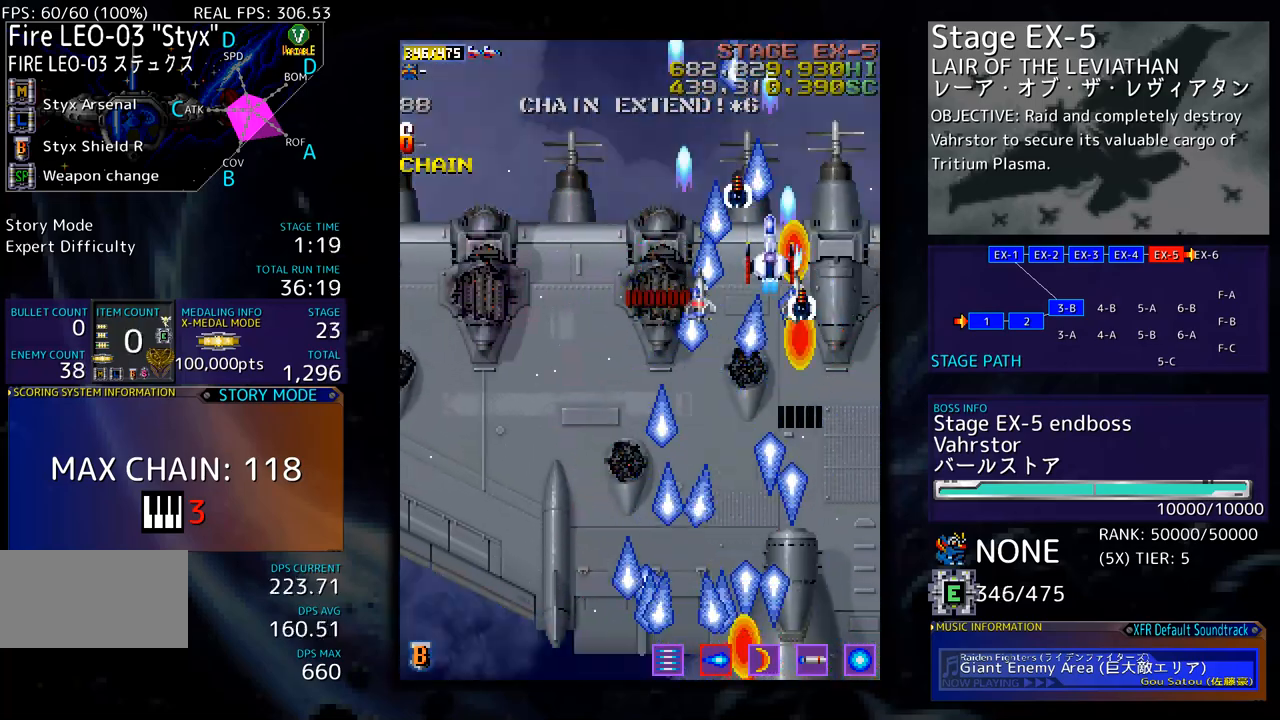
{"buttons": [], "events": [[134, "DPAD_UP", "up"], [200, "DPAD_DOWN", "down"], [217, "DPAD_DOWN", "up"], [217, "DPAD_RIGHT", "up"]]}
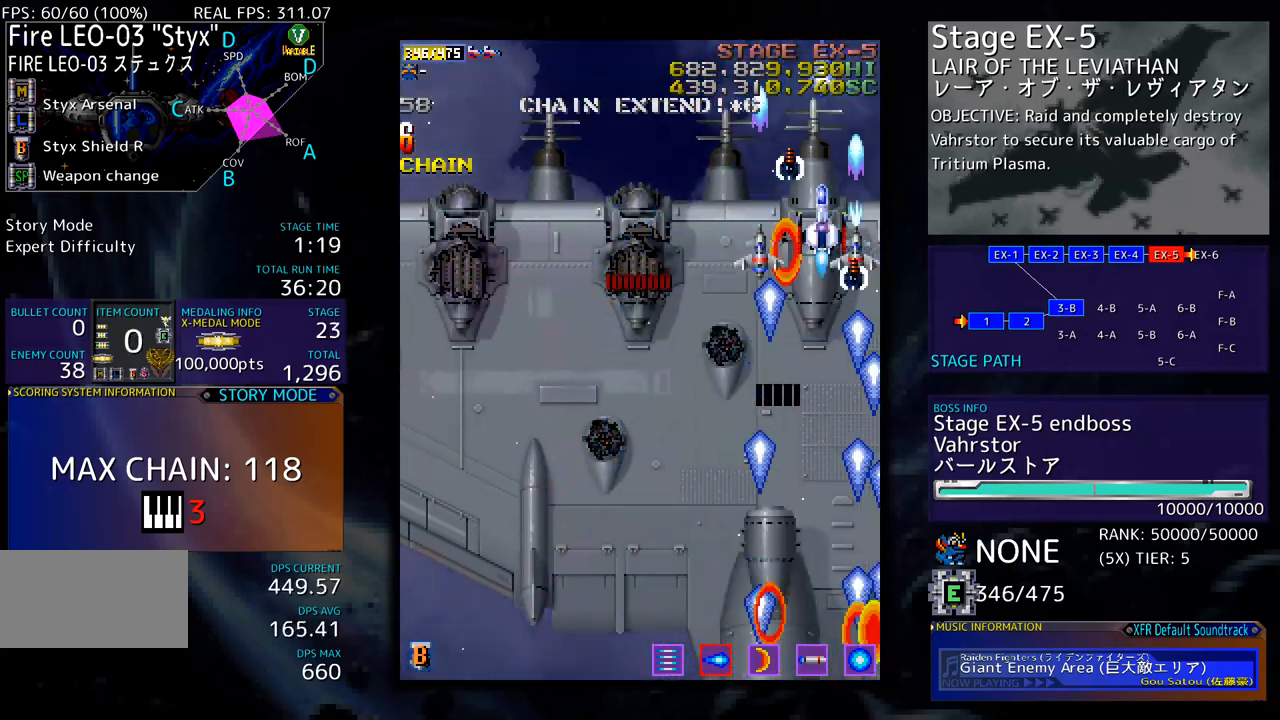
{"buttons": [], "events": [[167, "DPAD_LEFT", "down"], [167, "DPAD_UP", "down"], [217, "DPAD_UP", "up"], [234, "DPAD_LEFT", "up"]]}
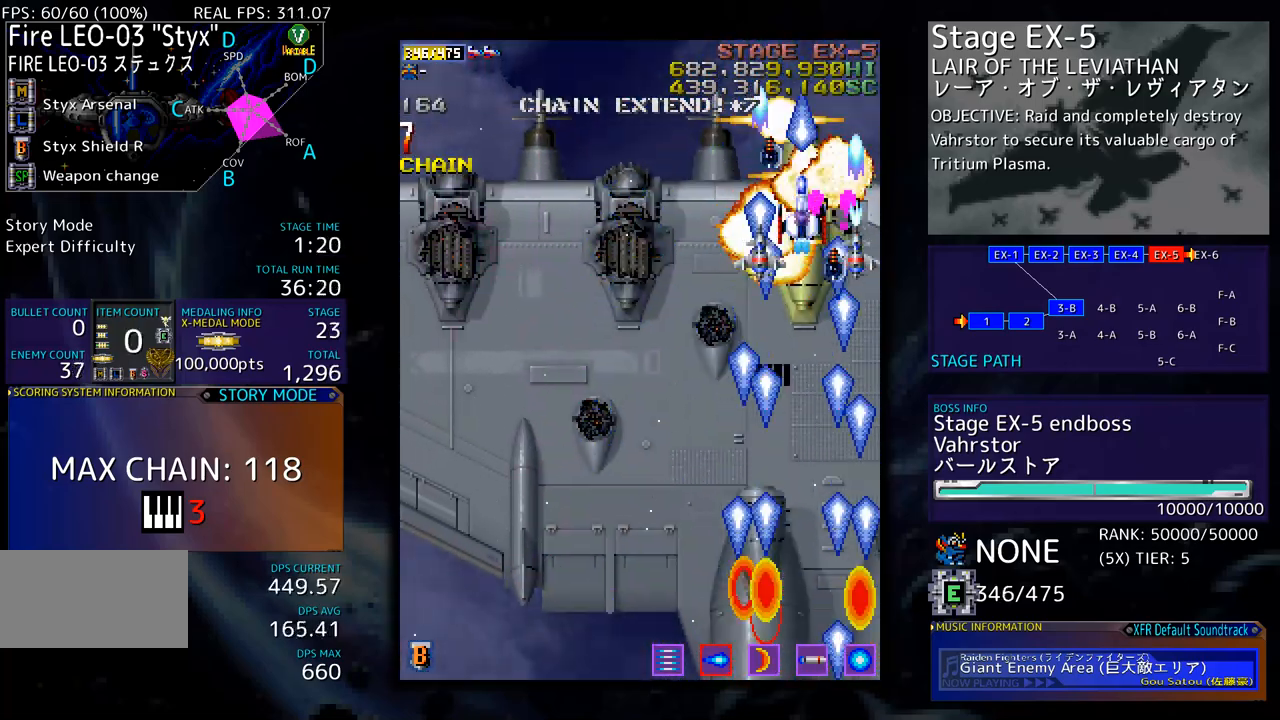
{"buttons": ["DPAD_DOWN"], "events": [[268, "DPAD_UP", "down"], [284, "DPAD_LEFT", "down"], [384, "DPAD_LEFT", "up"], [384, "DPAD_UP", "up"], [401, "DPAD_DOWN", "down"]]}
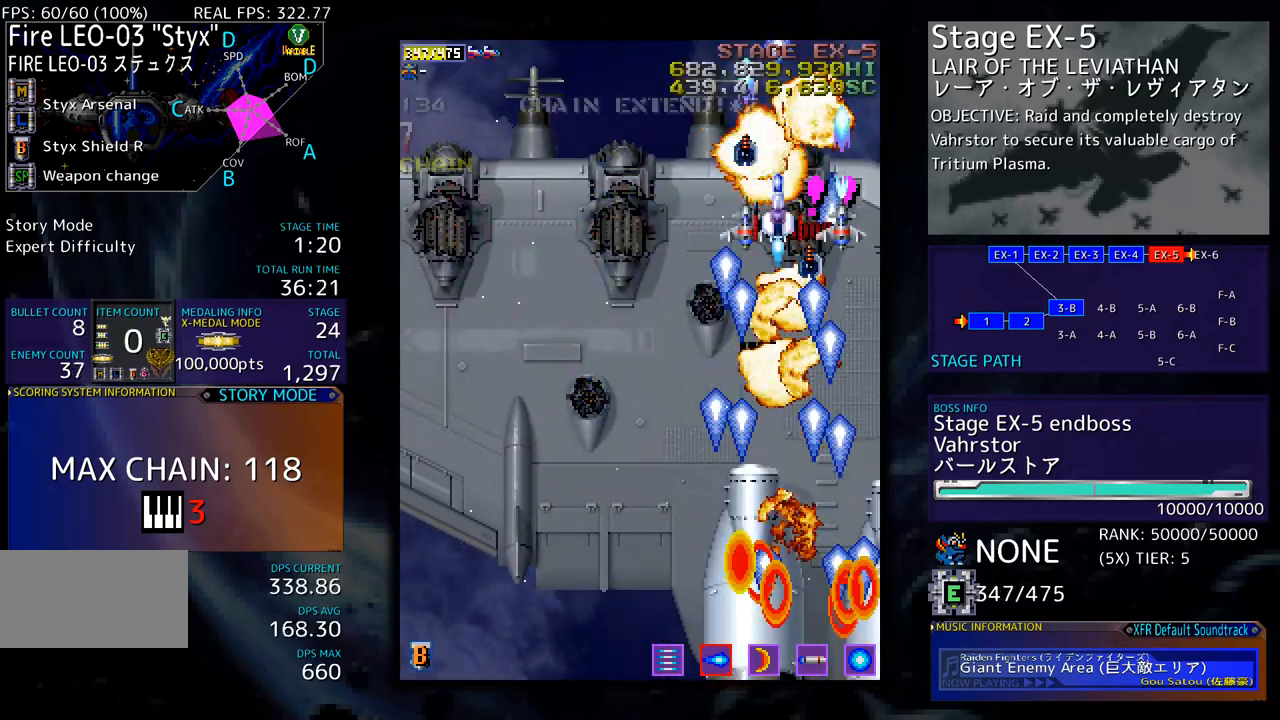
{"buttons": ["DPAD_DOWN"], "events": []}
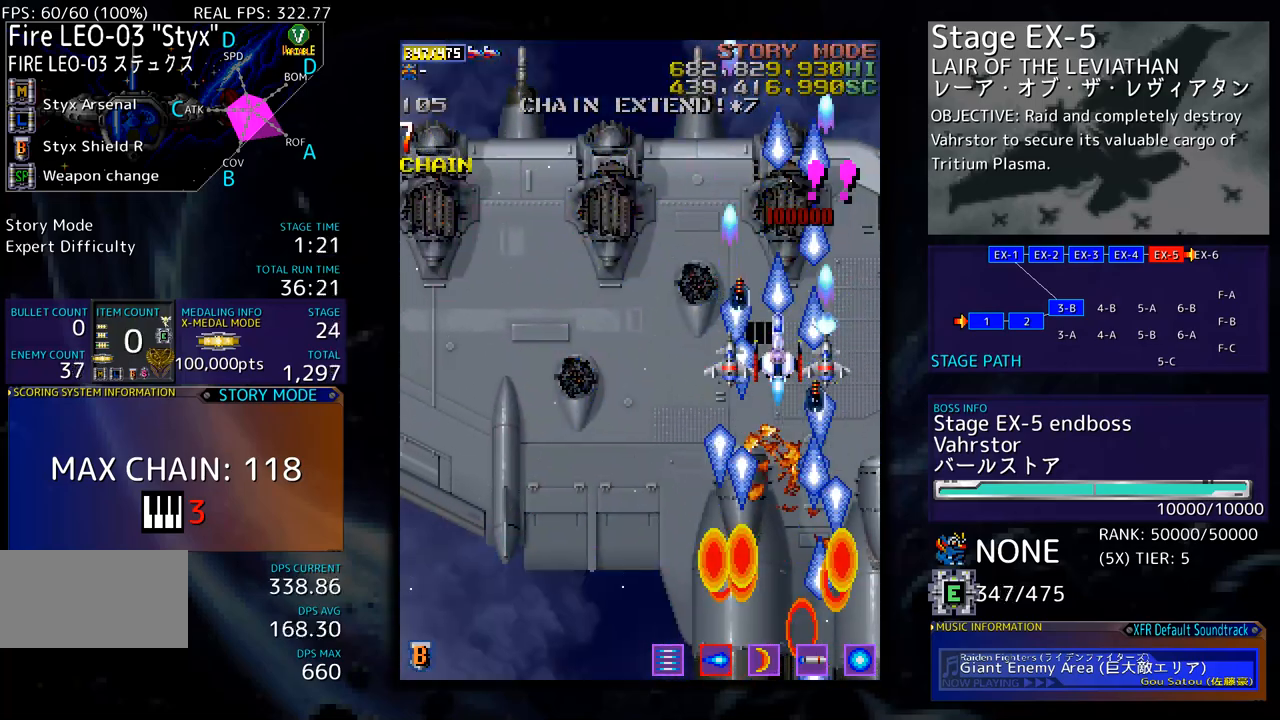
{"buttons": ["DPAD_DOWN"], "events": [[200, "DPAD_LEFT", "down"], [234, "DPAD_DOWN", "up"], [301, "DPAD_DOWN", "down"], [351, "DPAD_LEFT", "up"]]}
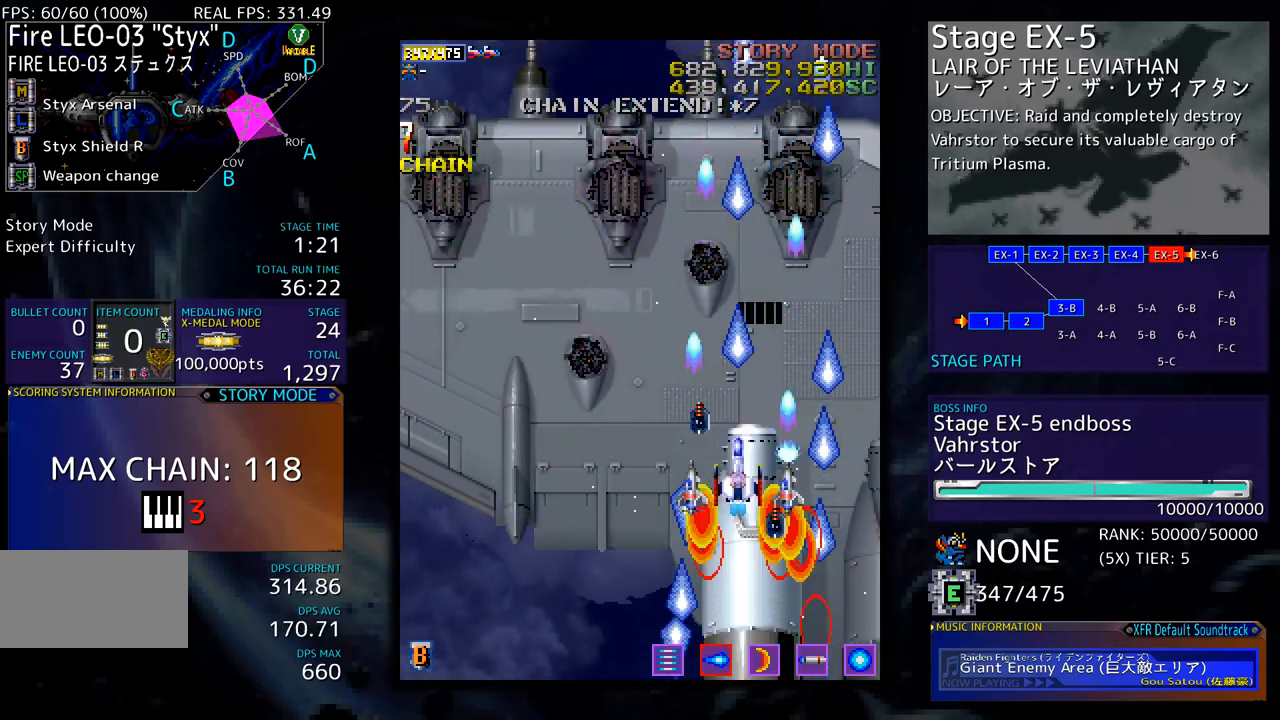
{"buttons": ["DPAD_RIGHT"], "events": [[134, "DPAD_RIGHT", "down"], [401, "DPAD_DOWN", "up"]]}
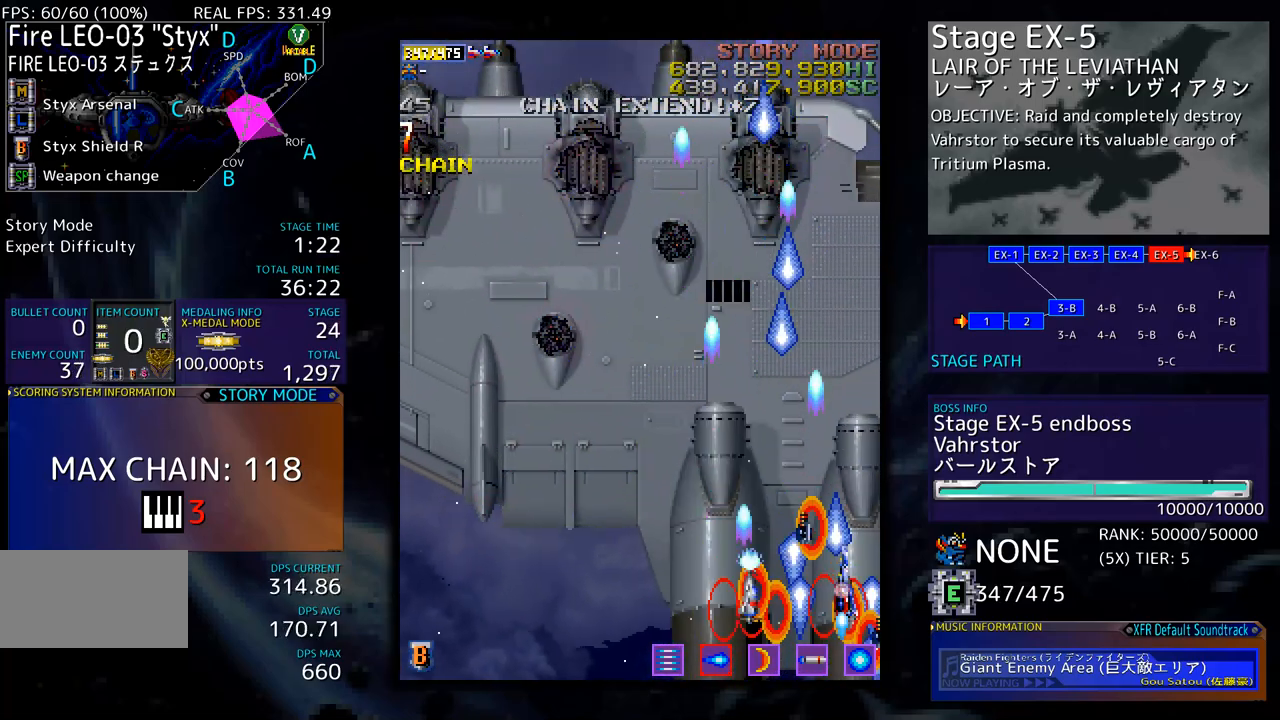
{"buttons": [], "events": [[50, "DPAD_UP", "down"], [67, "DPAD_RIGHT", "up"], [84, "DPAD_UP", "up"], [217, "DPAD_LEFT", "down"], [217, "DPAD_UP", "down"], [267, "DPAD_UP", "up"], [284, "DPAD_LEFT", "up"]]}
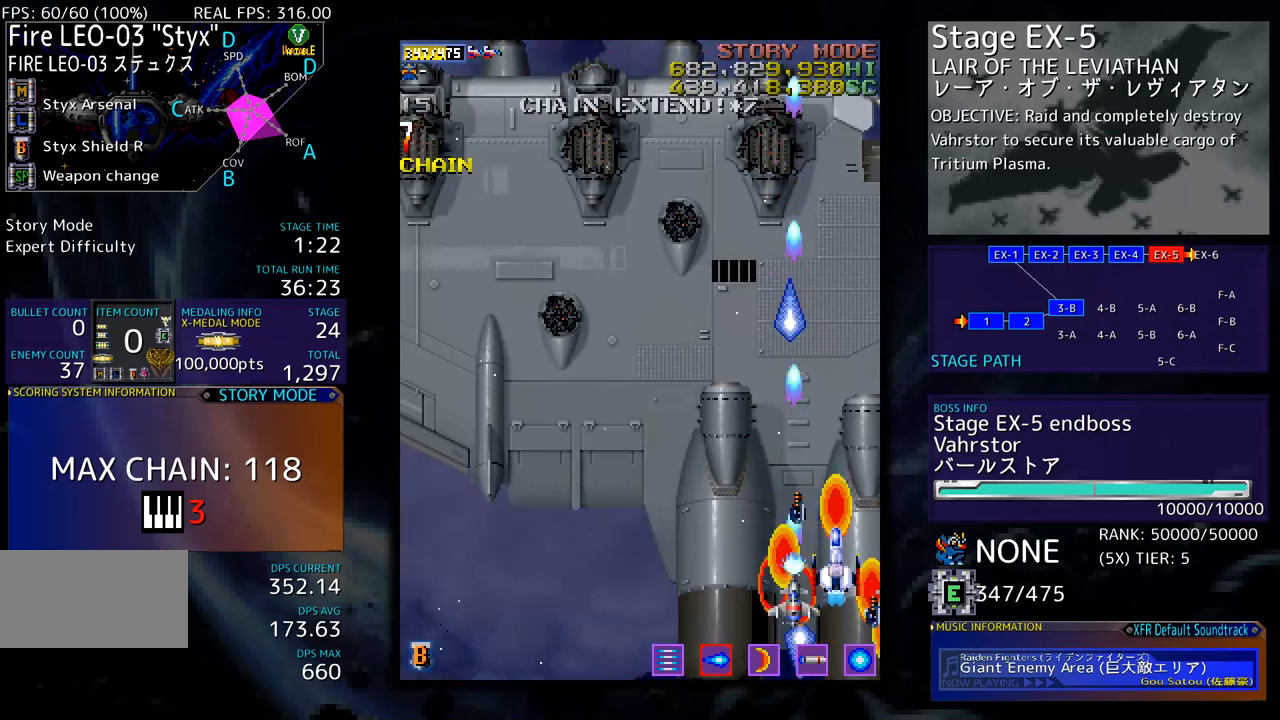
{"buttons": [], "events": [[234, "DPAD_RIGHT", "down"], [301, "DPAD_RIGHT", "up"]]}
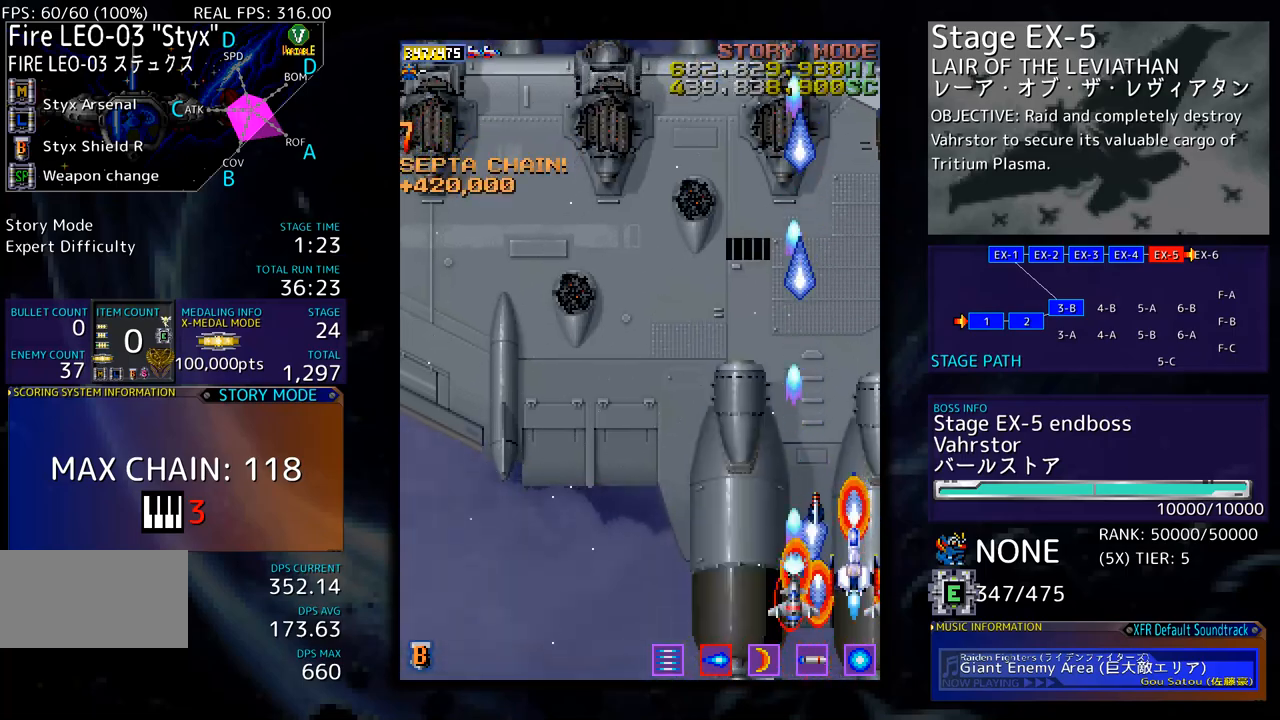
{"buttons": [], "events": [[84, "DPAD_LEFT", "down"], [151, "DPAD_UP", "down"], [318, "DPAD_LEFT", "up"], [318, "DPAD_UP", "up"]]}
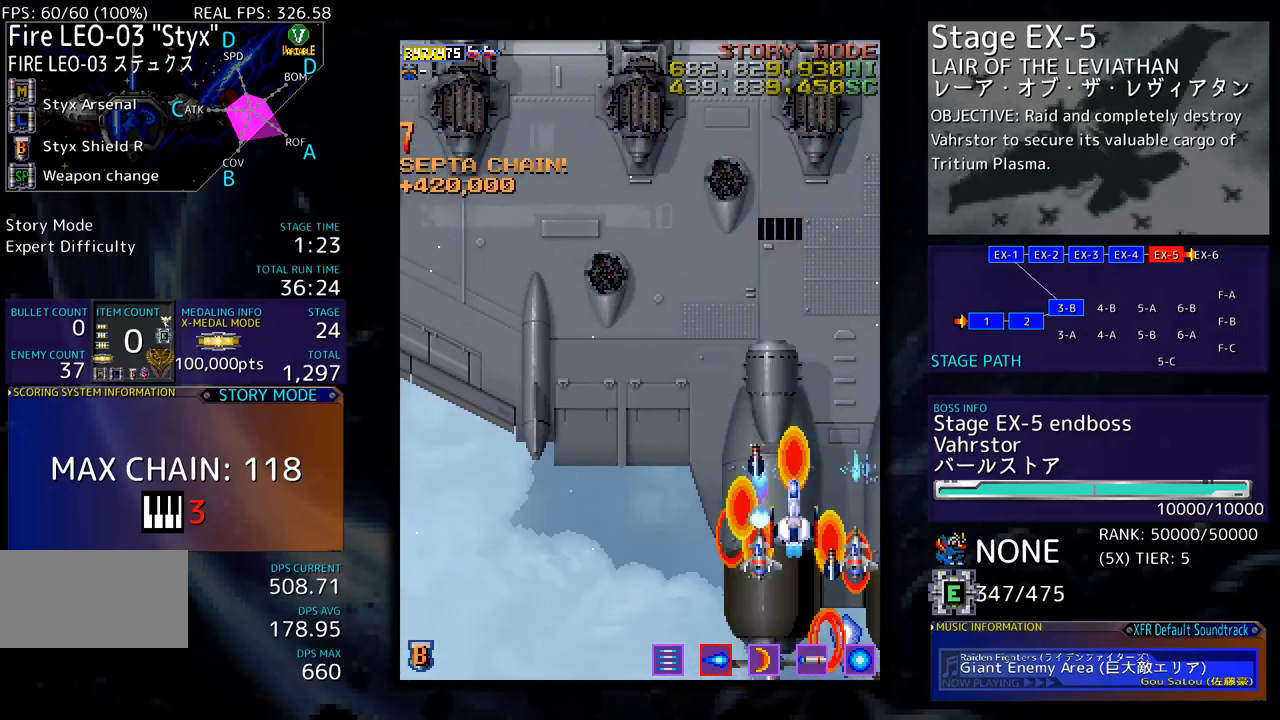
{"buttons": ["DPAD_RIGHT"], "events": [[451, "DPAD_RIGHT", "down"]]}
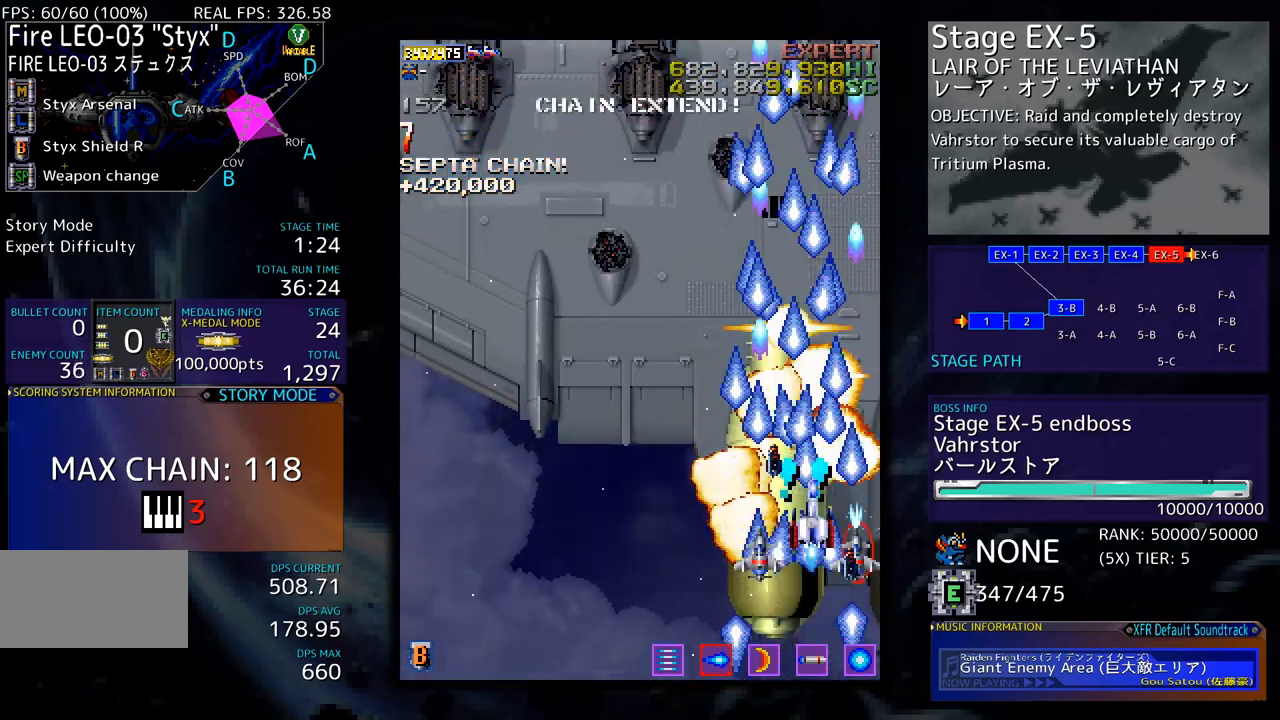
{"buttons": [], "events": [[83, "DPAD_UP", "down"], [217, "DPAD_RIGHT", "up"], [217, "DPAD_UP", "up"], [351, "DPAD_UP", "down"], [401, "DPAD_UP", "up"]]}
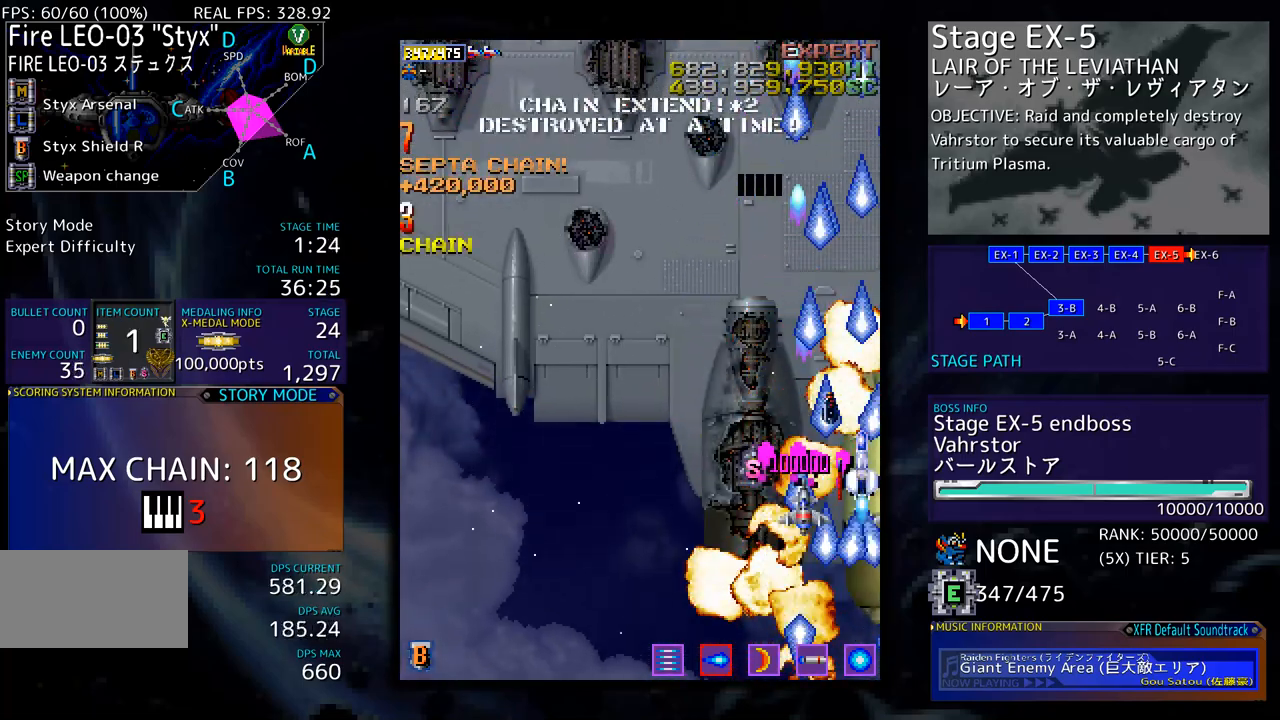
{"buttons": ["DPAD_DOWN"], "events": [[150, "DPAD_DOWN", "down"]]}
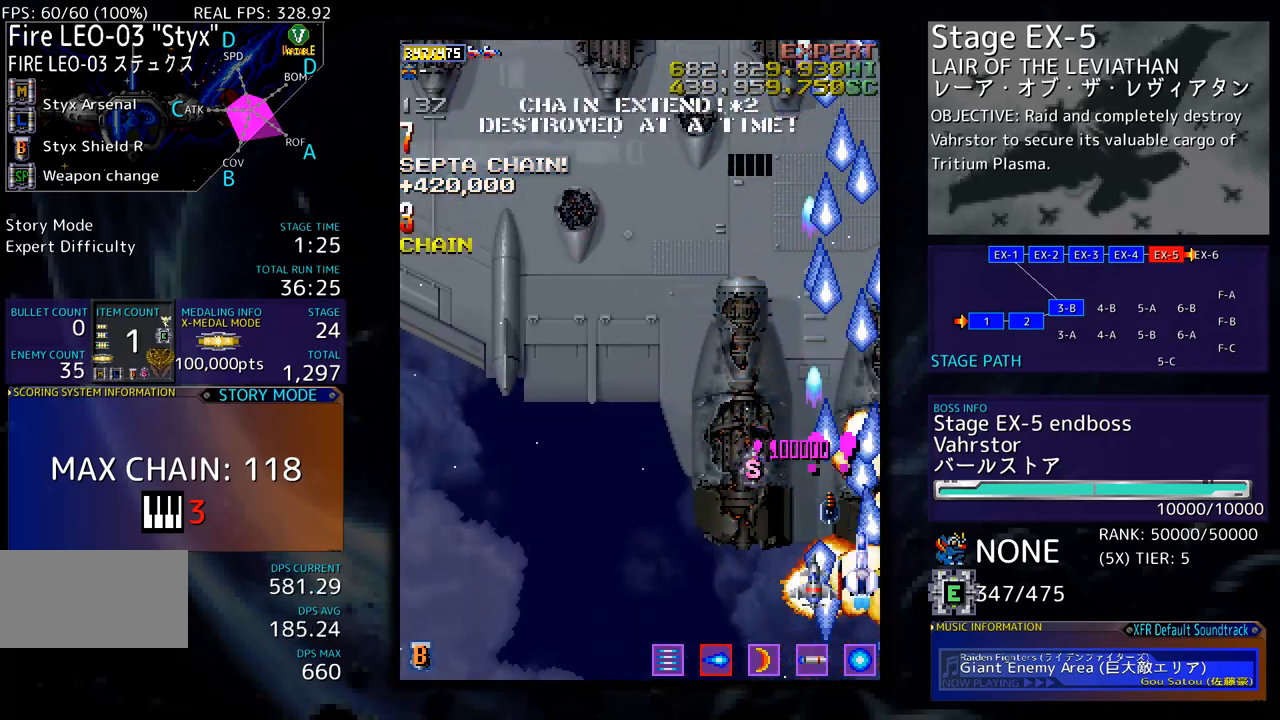
{"buttons": ["DPAD_UP", "DPAD_LEFT"], "events": [[34, "DPAD_LEFT", "down"], [267, "DPAD_DOWN", "up"], [384, "DPAD_UP", "down"]]}
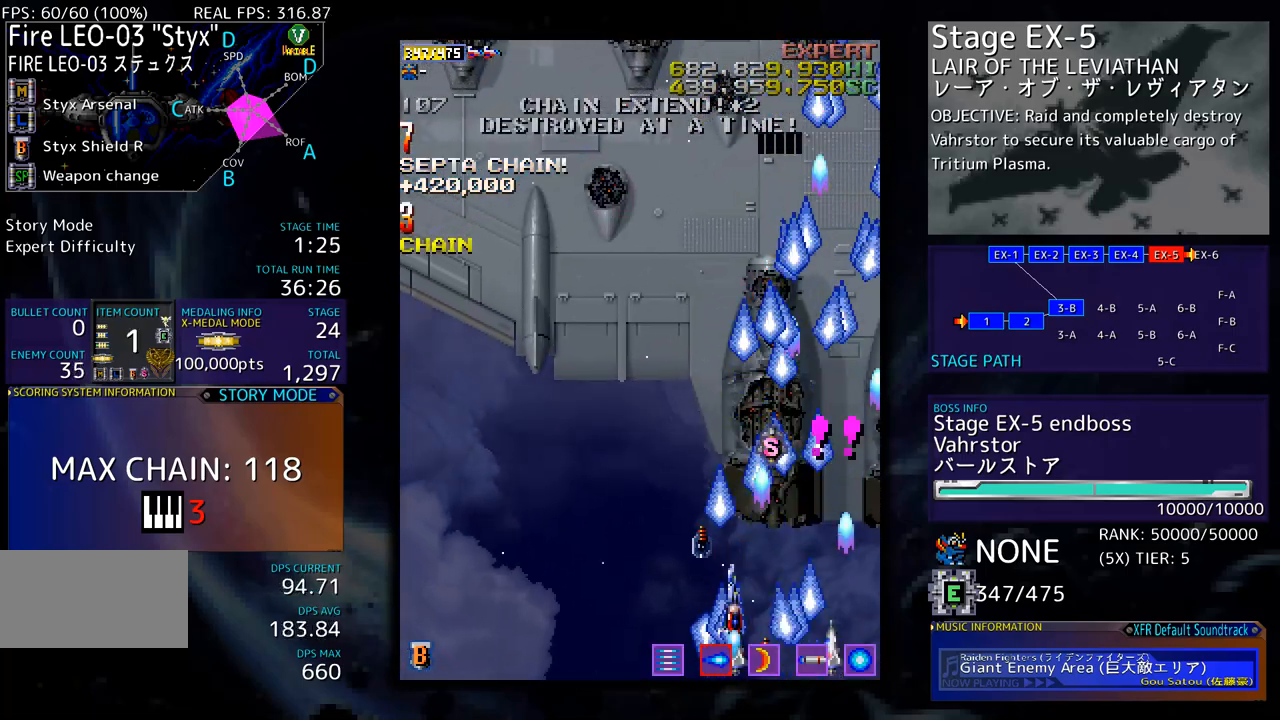
{"buttons": ["DPAD_UP"], "events": [[84, "DPAD_LEFT", "up"]]}
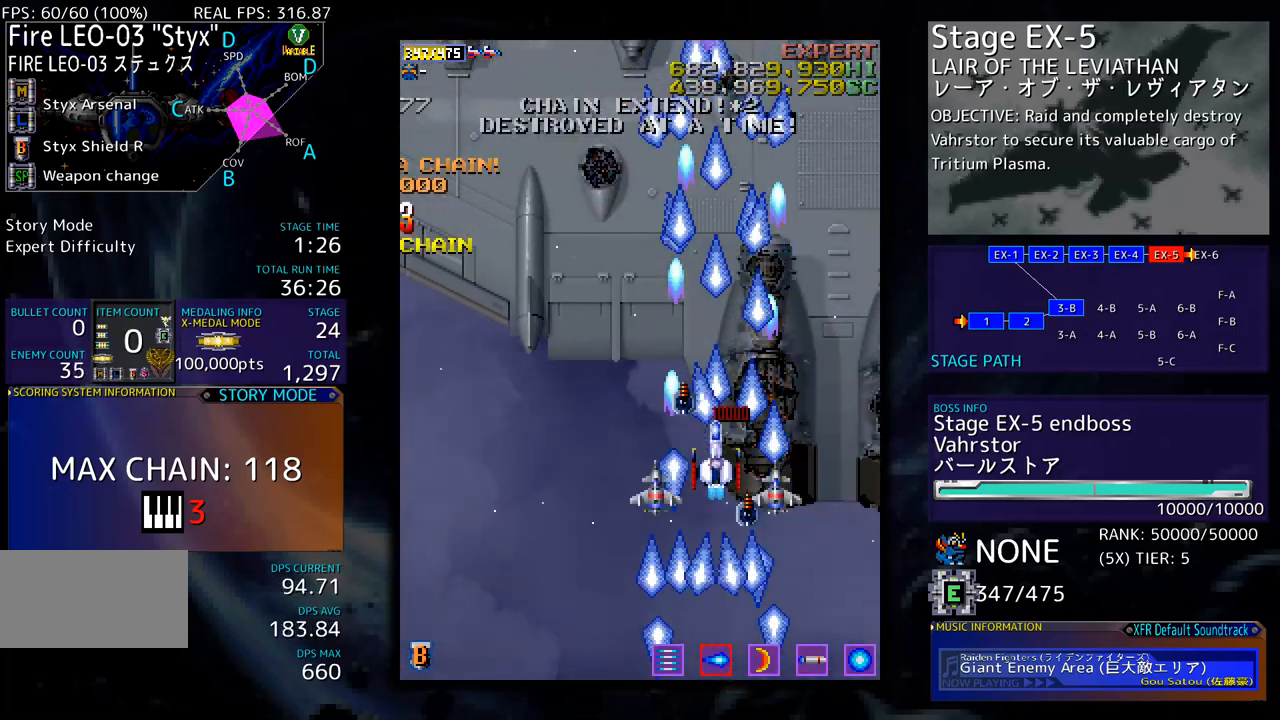
{"buttons": ["DPAD_DOWN", "DPAD_LEFT"], "events": [[284, "DPAD_LEFT", "down"], [301, "DPAD_UP", "up"], [335, "DPAD_DOWN", "down"]]}
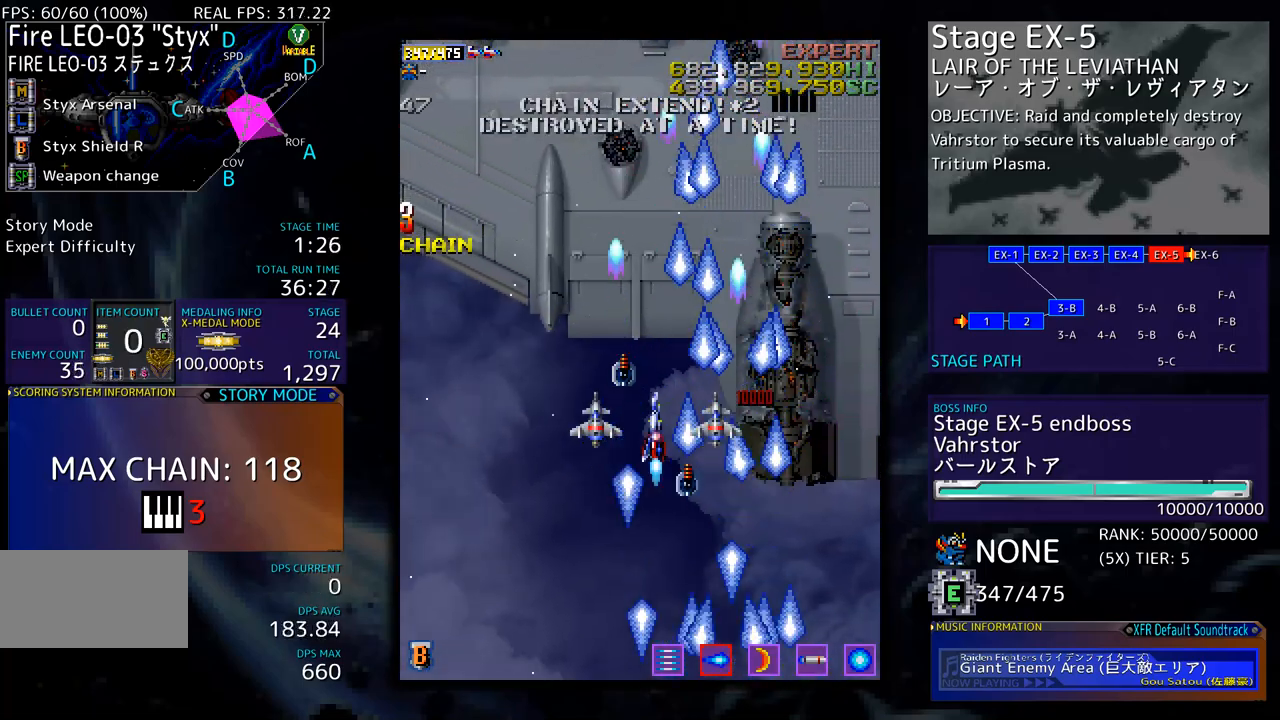
{"buttons": [], "events": [[217, "DPAD_LEFT", "up"], [317, "DPAD_DOWN", "up"]]}
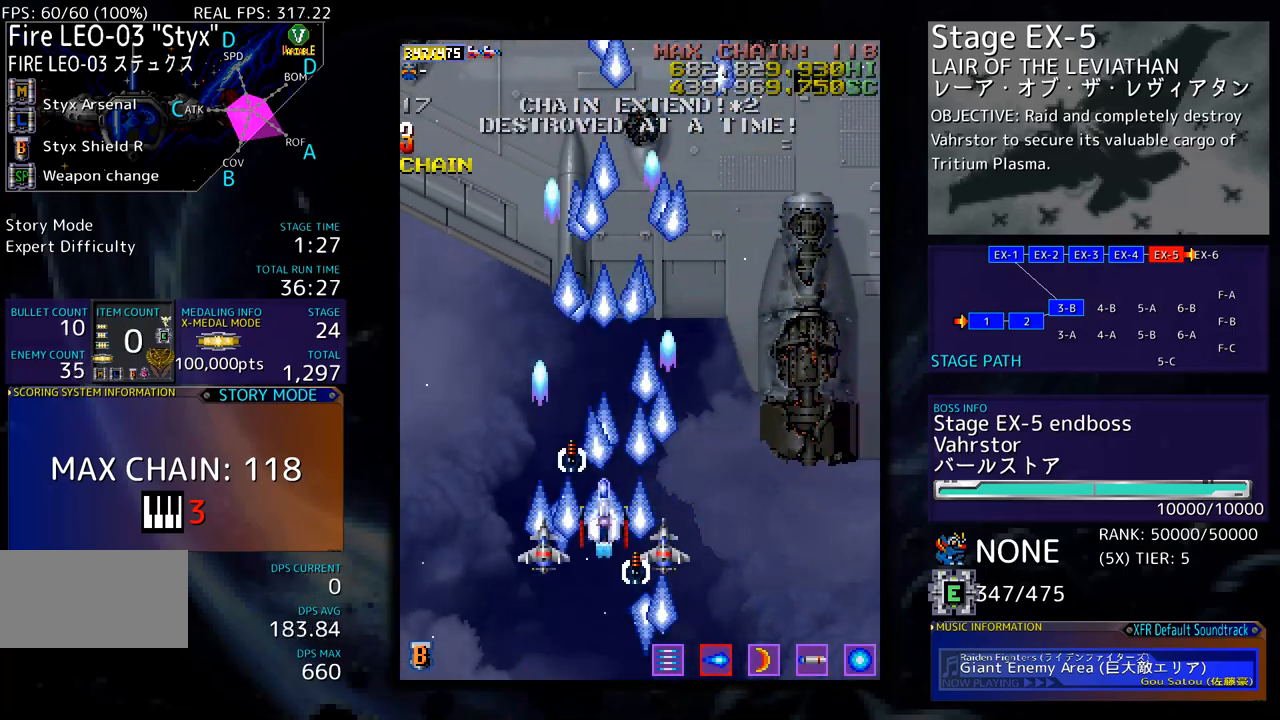
{"buttons": ["DPAD_UP", "DPAD_RIGHT"], "events": [[267, "DPAD_RIGHT", "down"], [300, "DPAD_UP", "down"]]}
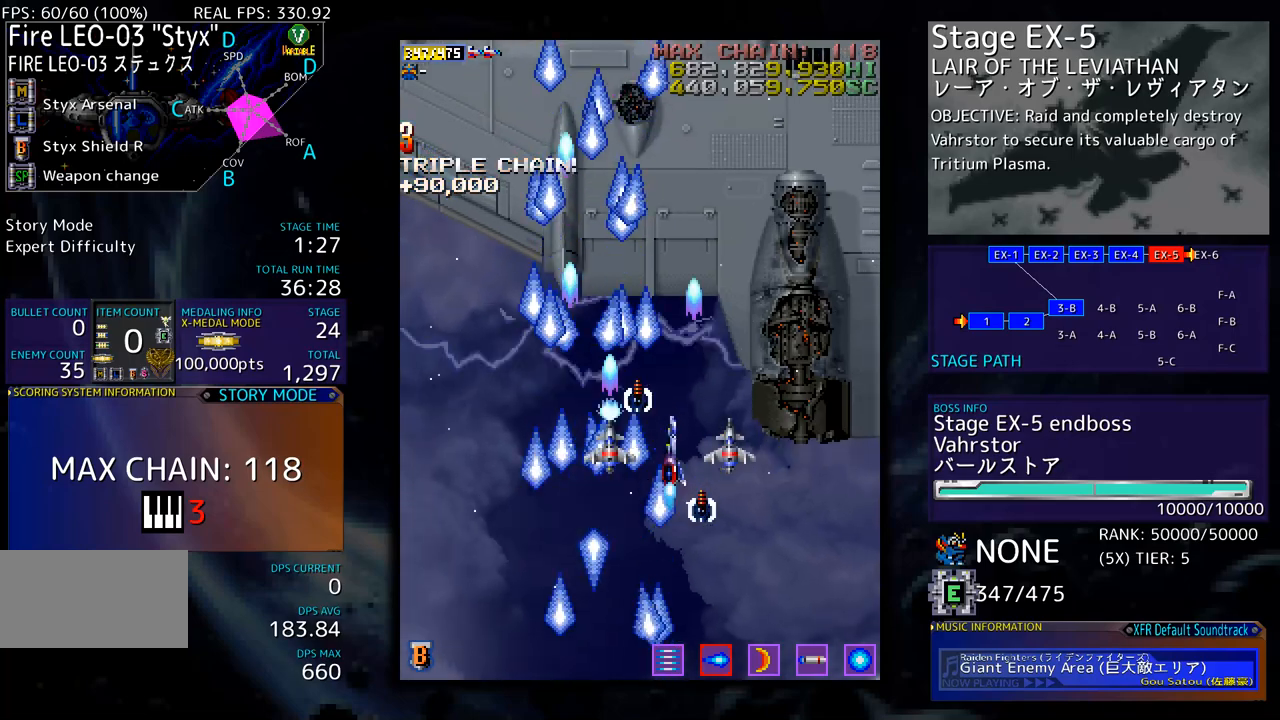
{"buttons": [], "events": [[67, "DPAD_UP", "up"], [167, "DPAD_RIGHT", "up"]]}
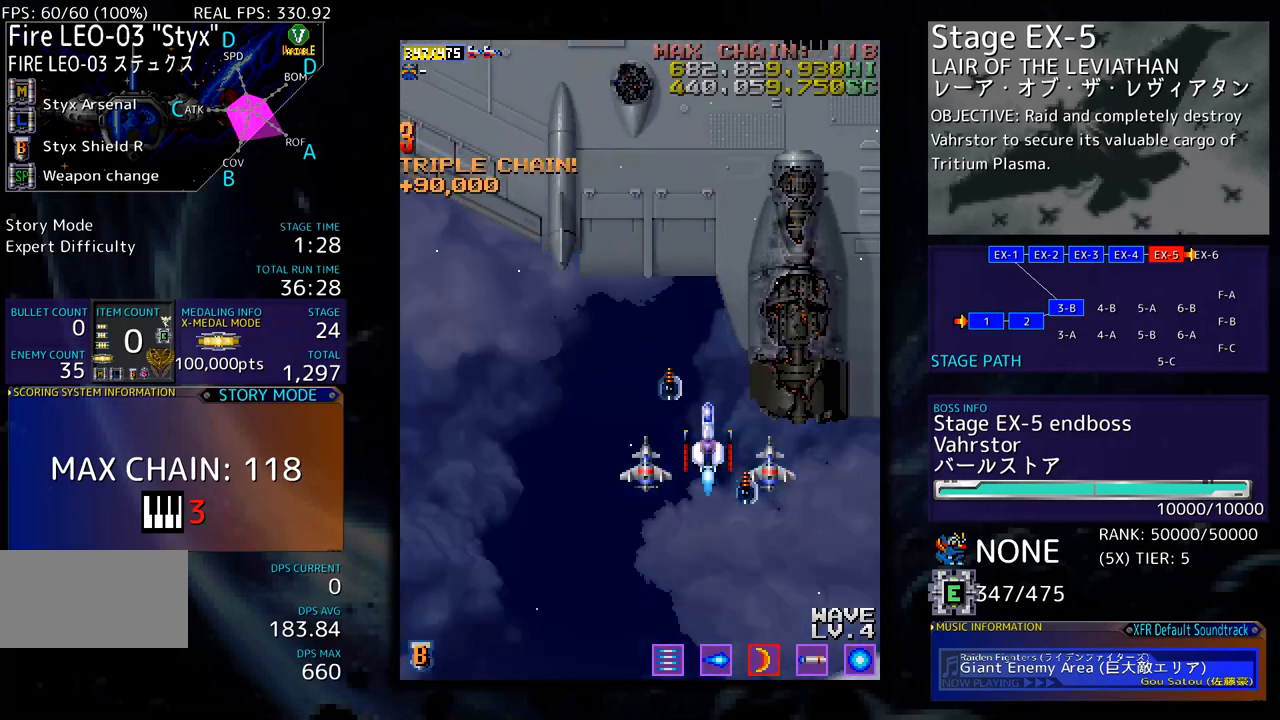
{"buttons": [], "events": []}
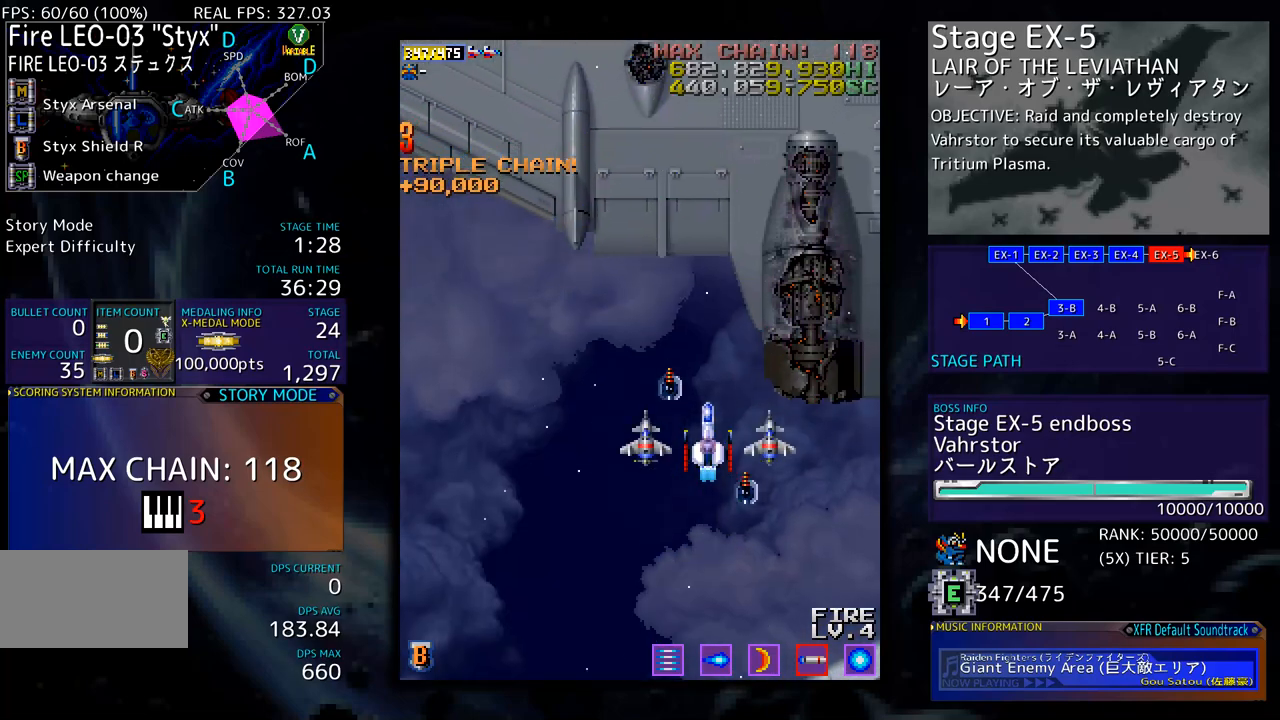
{"buttons": [], "events": []}
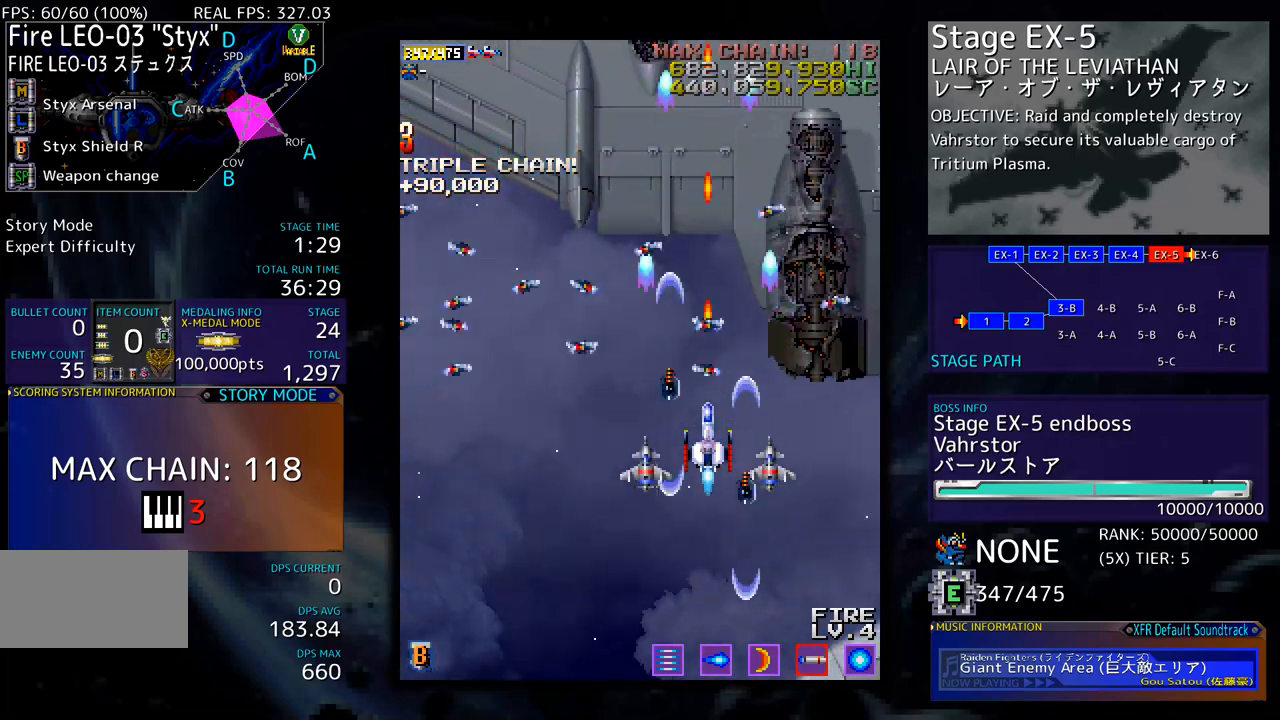
{"buttons": [], "events": []}
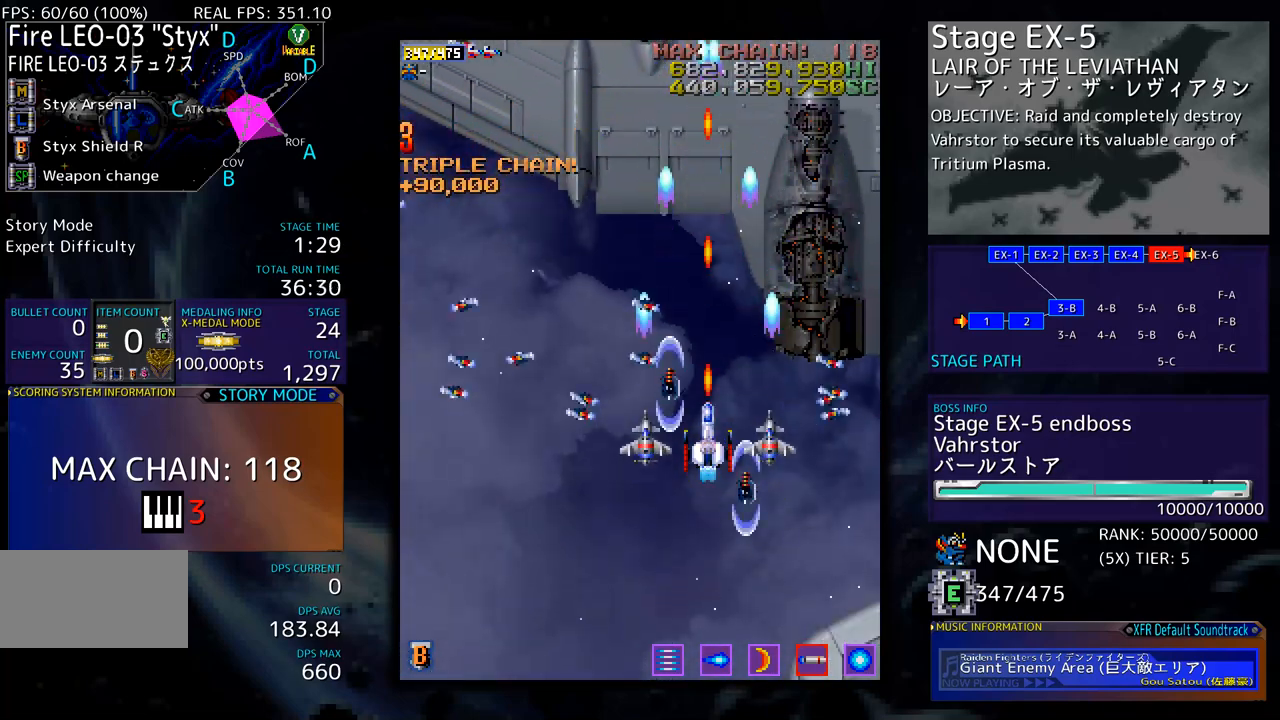
{"buttons": [], "events": [[100, "DPAD_DOWN", "down"], [200, "DPAD_DOWN", "up"]]}
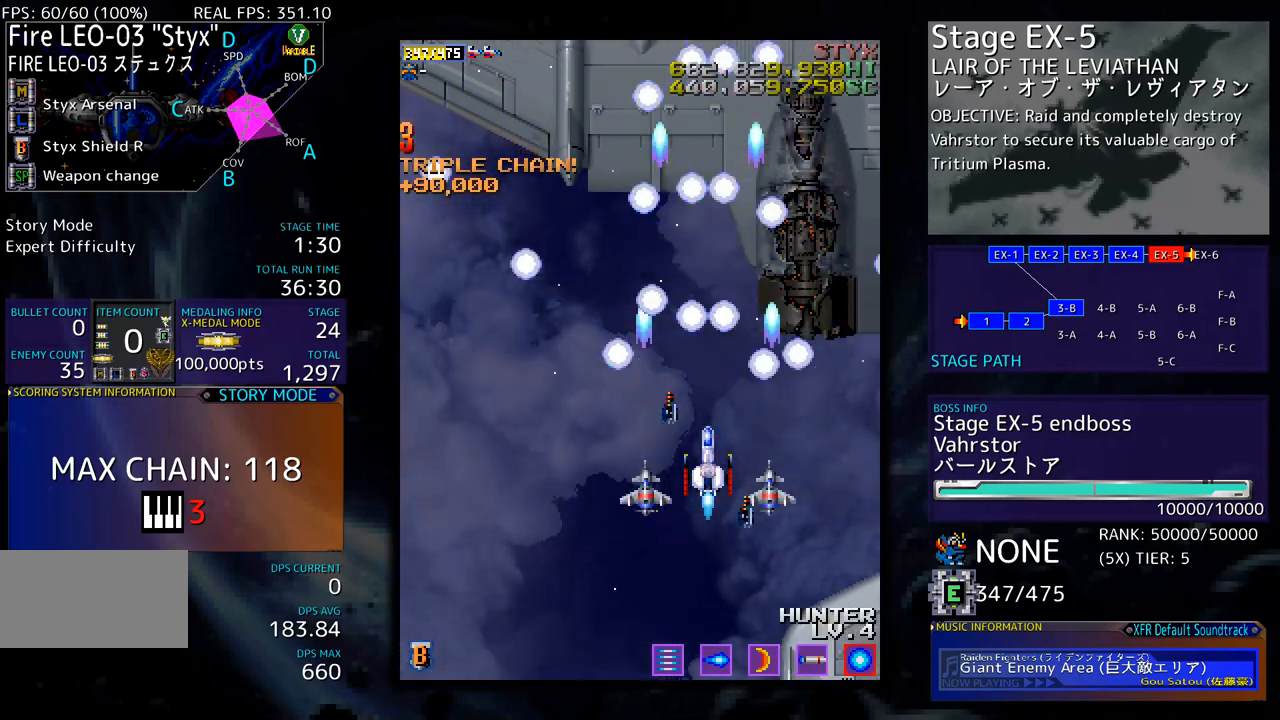
{"buttons": ["DPAD_LEFT"], "events": [[267, "DPAD_DOWN", "down"], [334, "DPAD_LEFT", "down"], [368, "DPAD_DOWN", "up"]]}
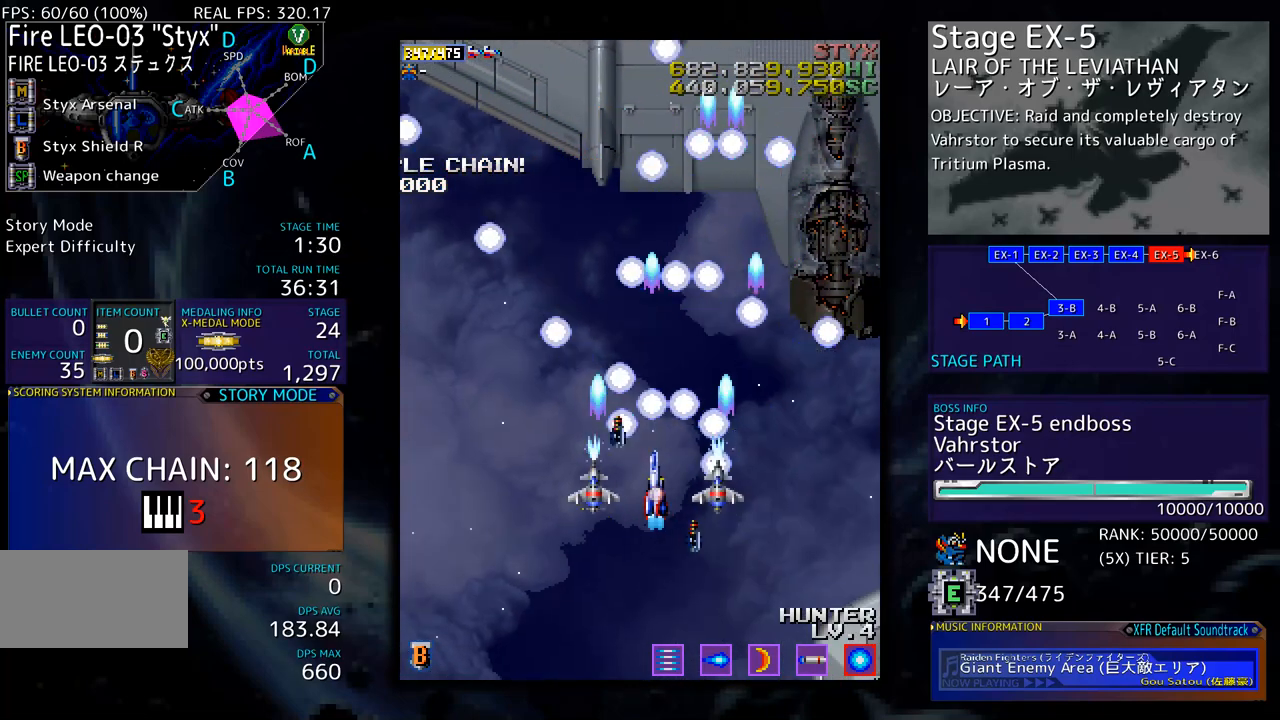
{"buttons": [], "events": [[17, "DPAD_LEFT", "up"]]}
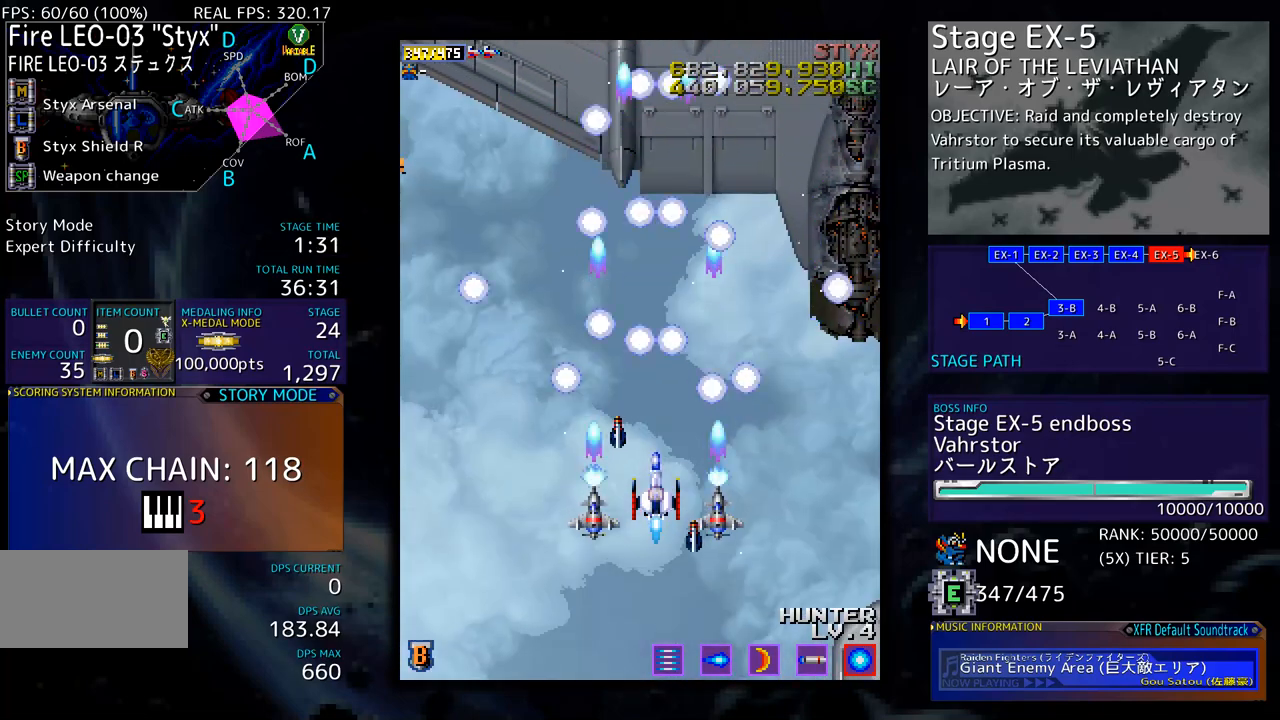
{"buttons": [], "events": [[84, "DPAD_RIGHT", "down"], [301, "DPAD_UP", "down"], [318, "DPAD_UP", "up"], [418, "DPAD_RIGHT", "up"]]}
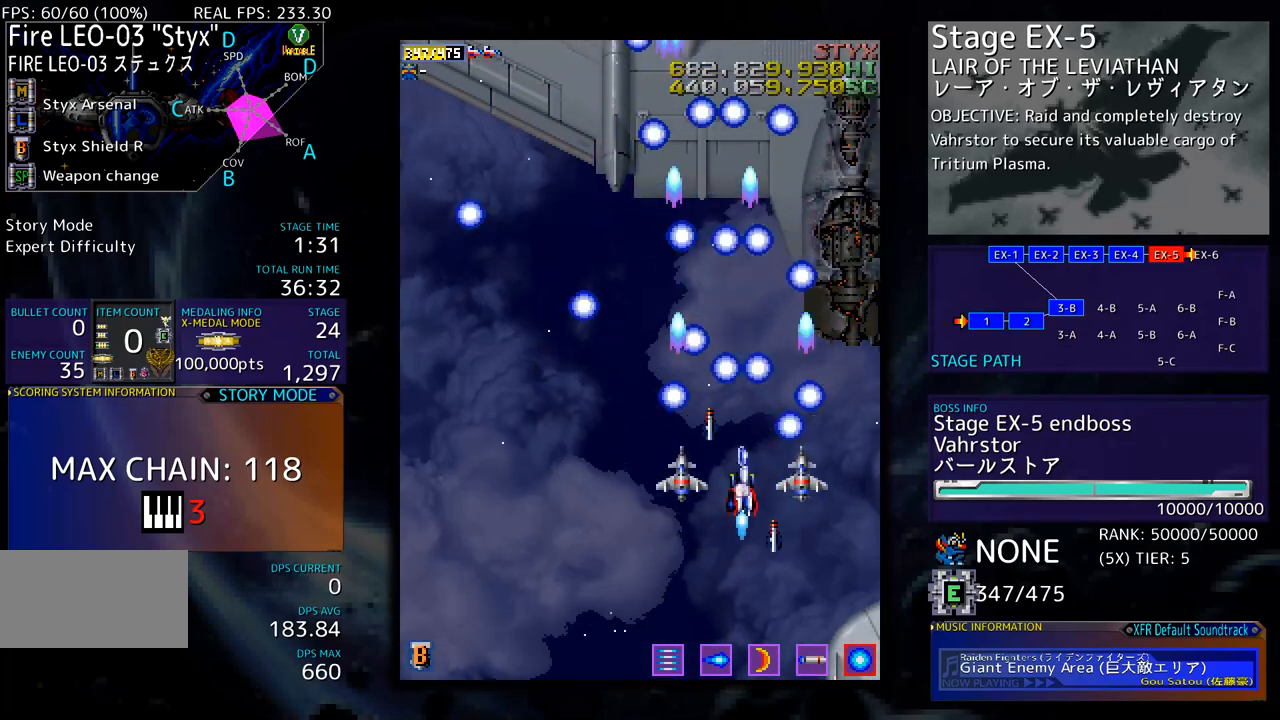
{"buttons": ["DPAD_DOWN"], "events": [[467, "DPAD_DOWN", "down"]]}